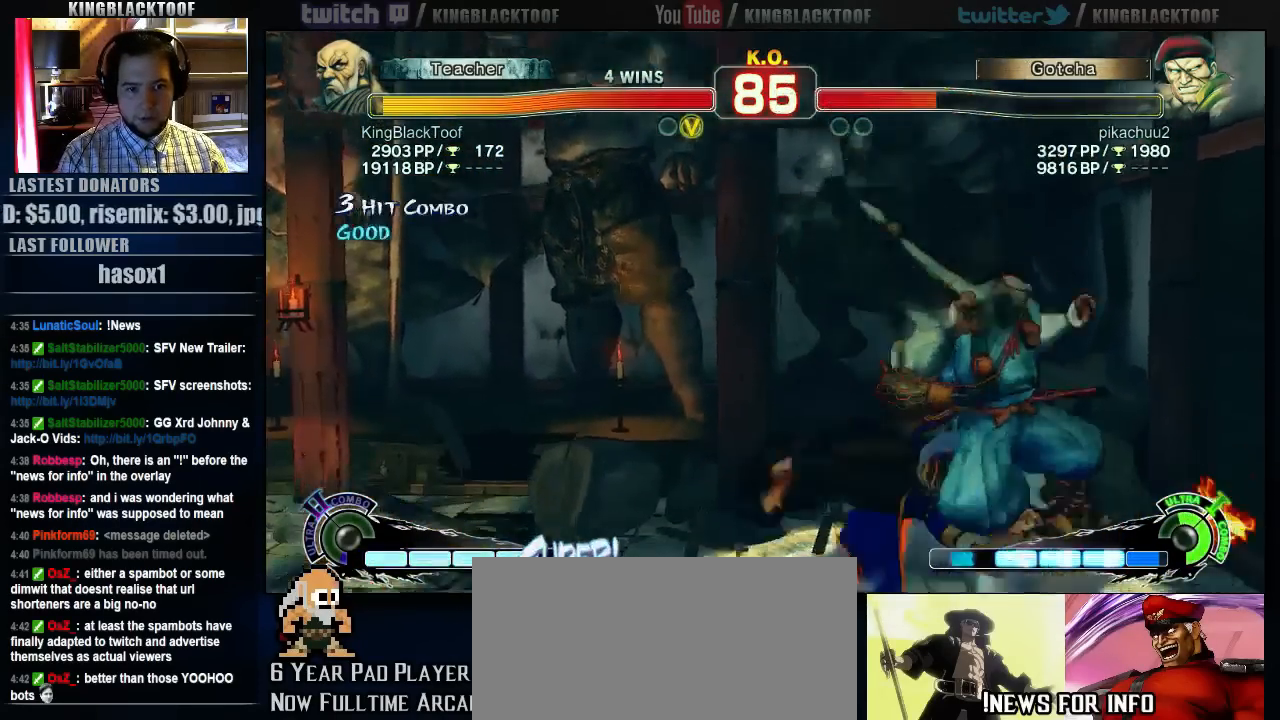
Gameplay with a controller (arcade stick); each line is a JSON object with the inputs held at the frame after it (dt_ms = milliseconds from this image to that frame). "events" lists button and stick changes between this image and that frame as [ms after this image, input, new state], when the widget could be followed in between. Not read: DPAD_DOWN DPAD_LEFT DPAD_UP L3 MP R3.
{"dt_ms": 500, "buttons": [], "left_stick": "left", "events": [[50, "left_stick", "left"]]}
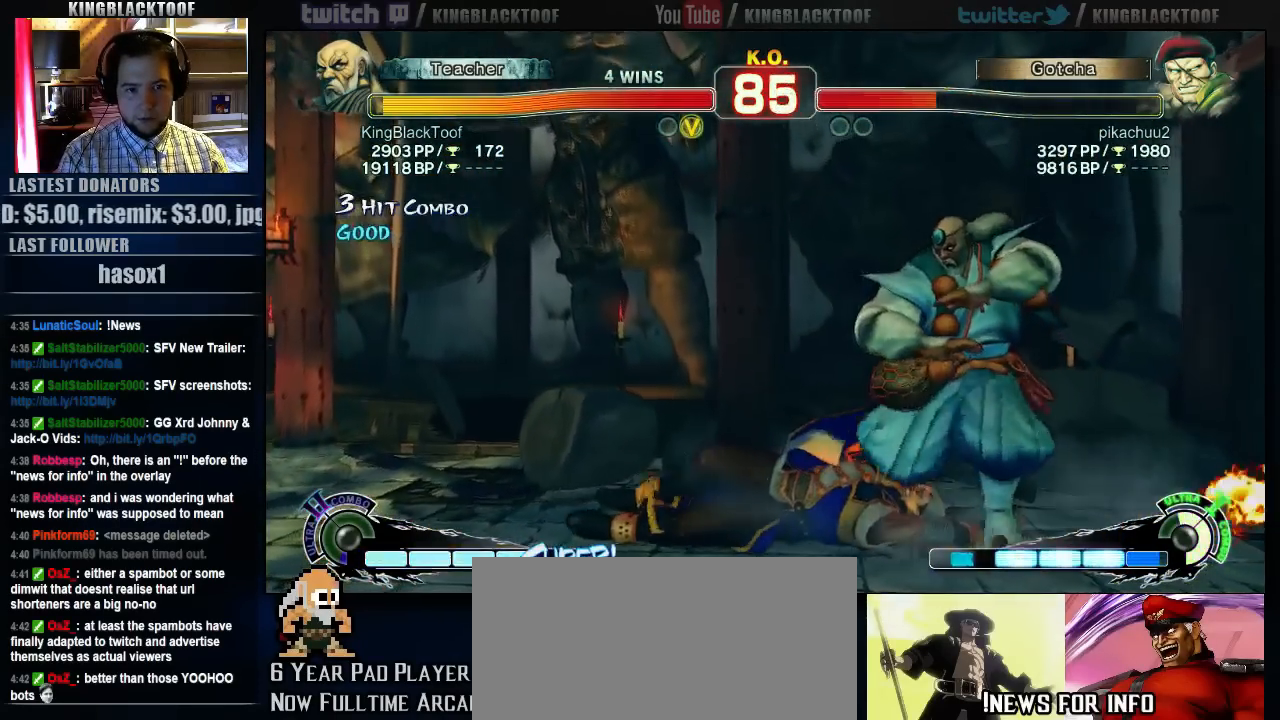
{"dt_ms": 500, "buttons": [], "left_stick": "center", "events": [[467, "left_stick", "center"]]}
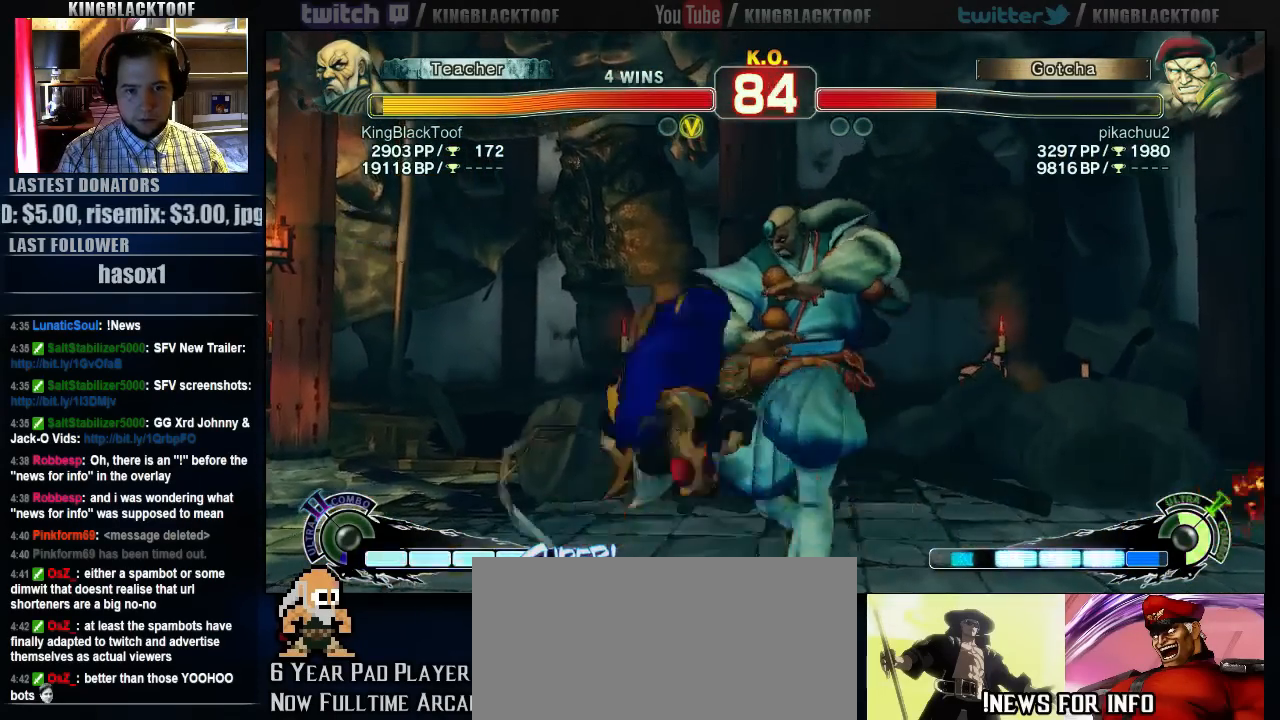
{"dt_ms": 500, "buttons": [], "left_stick": "center", "events": [[33, "left_stick", "right"], [167, "left_stick", "down"], [233, "LP", "down"], [267, "left_stick", "center"], [300, "LP", "up"]]}
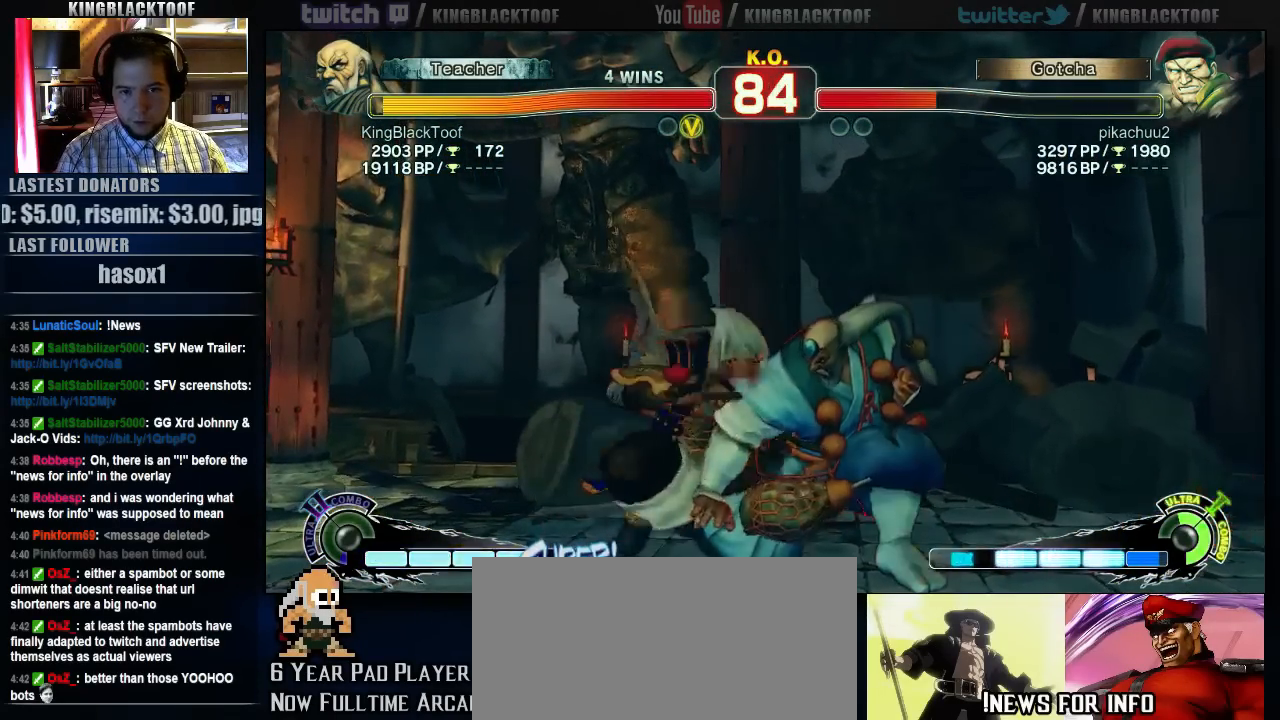
{"dt_ms": 1000, "buttons": [], "left_stick": "center"}
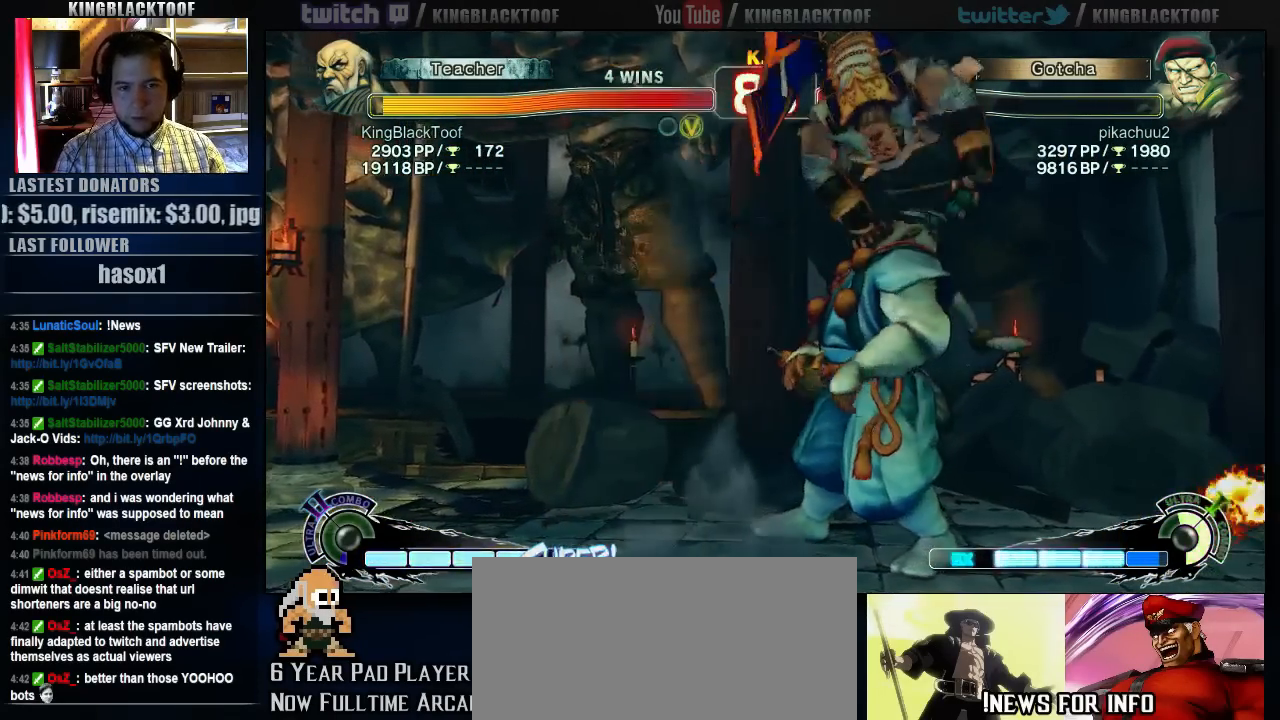
{"dt_ms": 500, "buttons": [], "left_stick": "down", "events": [[183, "left_stick", "down"], [250, "left_stick", "center"], [350, "left_stick", "down"], [417, "left_stick", "center"], [483, "left_stick", "down"]]}
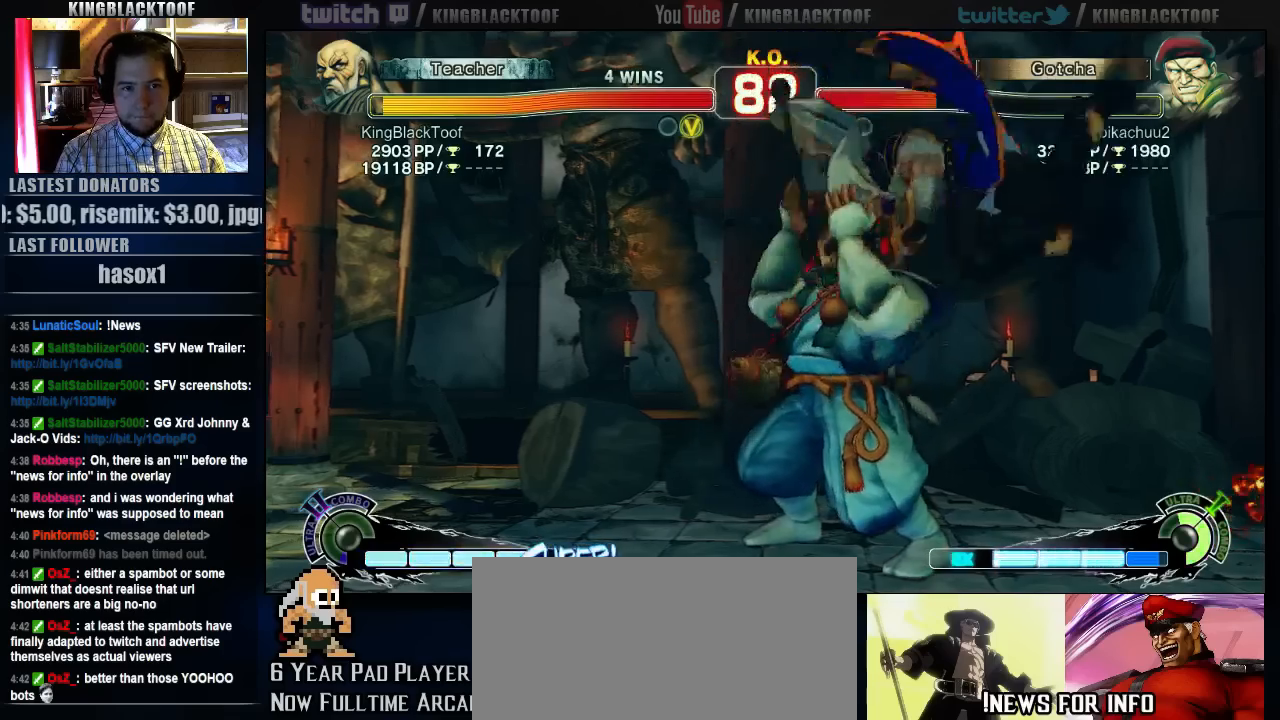
{"dt_ms": 500, "buttons": [], "left_stick": "down", "events": [[83, "left_stick", "center"], [150, "left_stick", "down"], [250, "left_stick", "center"], [317, "left_stick", "down"], [383, "left_stick", "center"], [483, "left_stick", "down"]]}
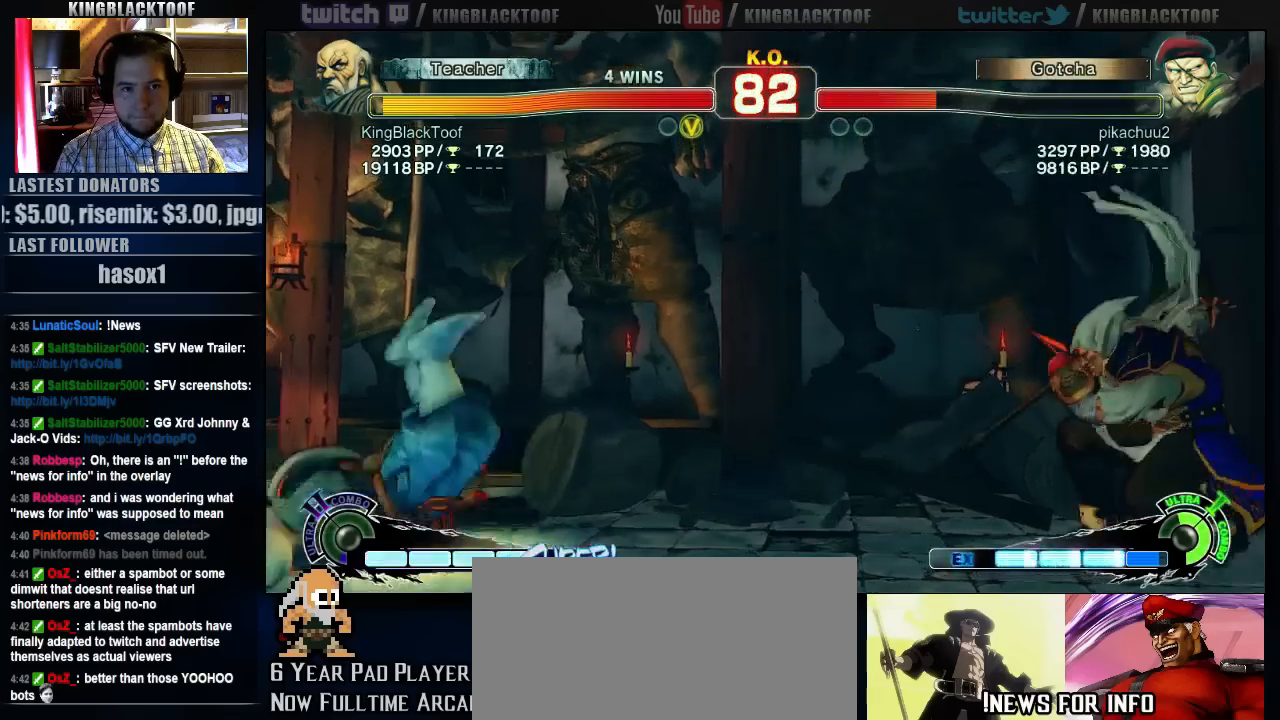
{"dt_ms": 500, "buttons": [], "left_stick": "down", "events": [[50, "left_stick", "center"], [117, "left_stick", "down"], [183, "left_stick", "center"], [283, "left_stick", "down"], [350, "left_stick", "center"], [450, "left_stick", "down"]]}
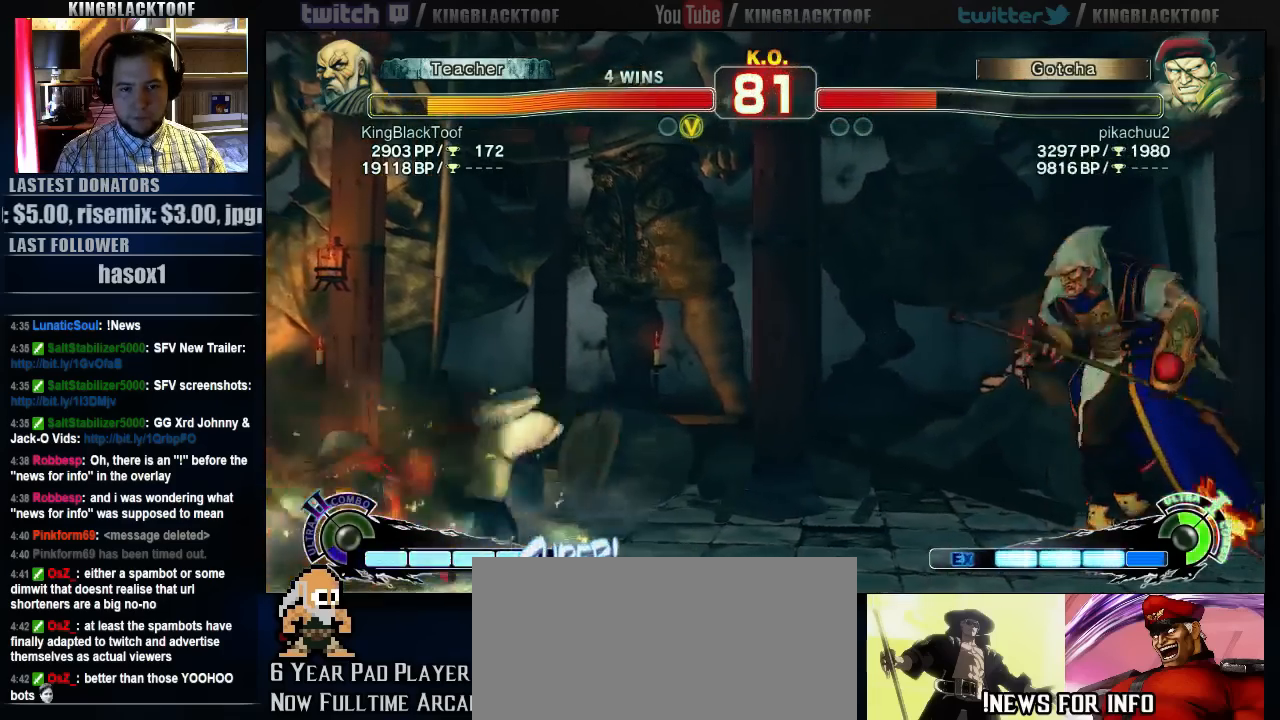
{"dt_ms": 500, "buttons": [], "left_stick": "center", "events": [[17, "left_stick", "center"], [83, "left_stick", "down"], [183, "left_stick", "center"]]}
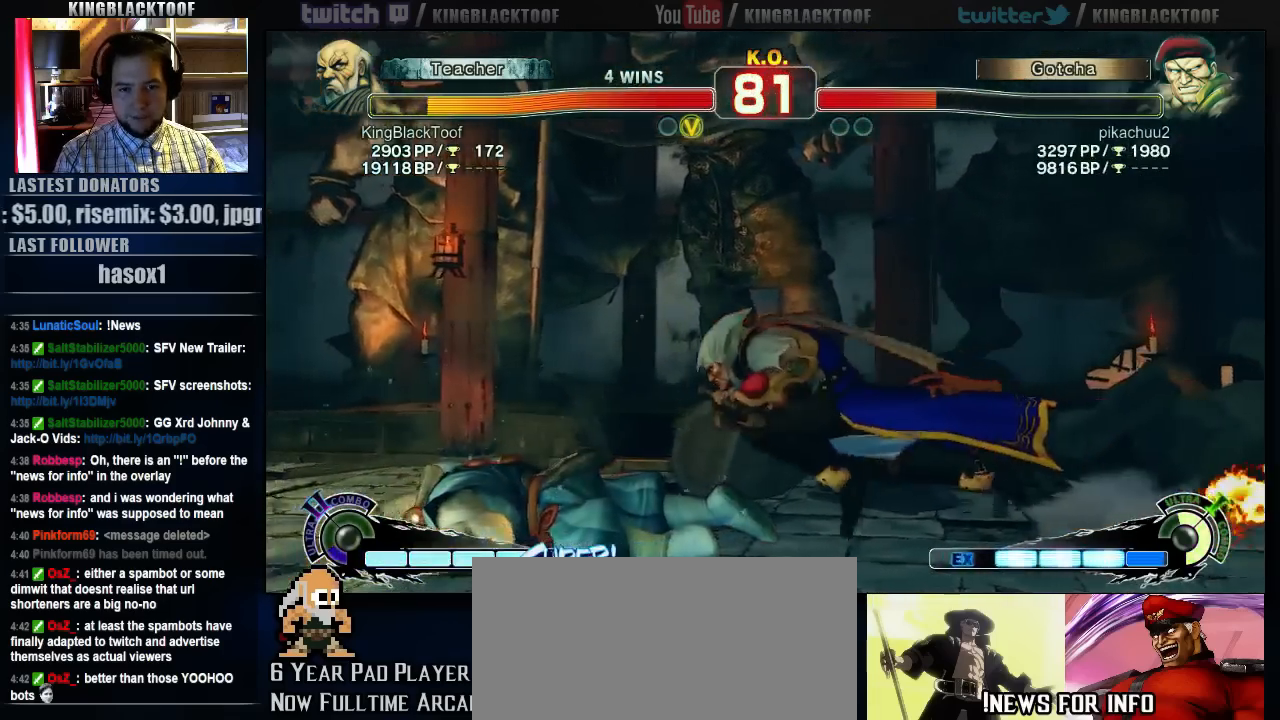
{"dt_ms": 500, "buttons": [], "left_stick": "center", "events": [[267, "left_stick", "left"], [367, "left_stick", "center"]]}